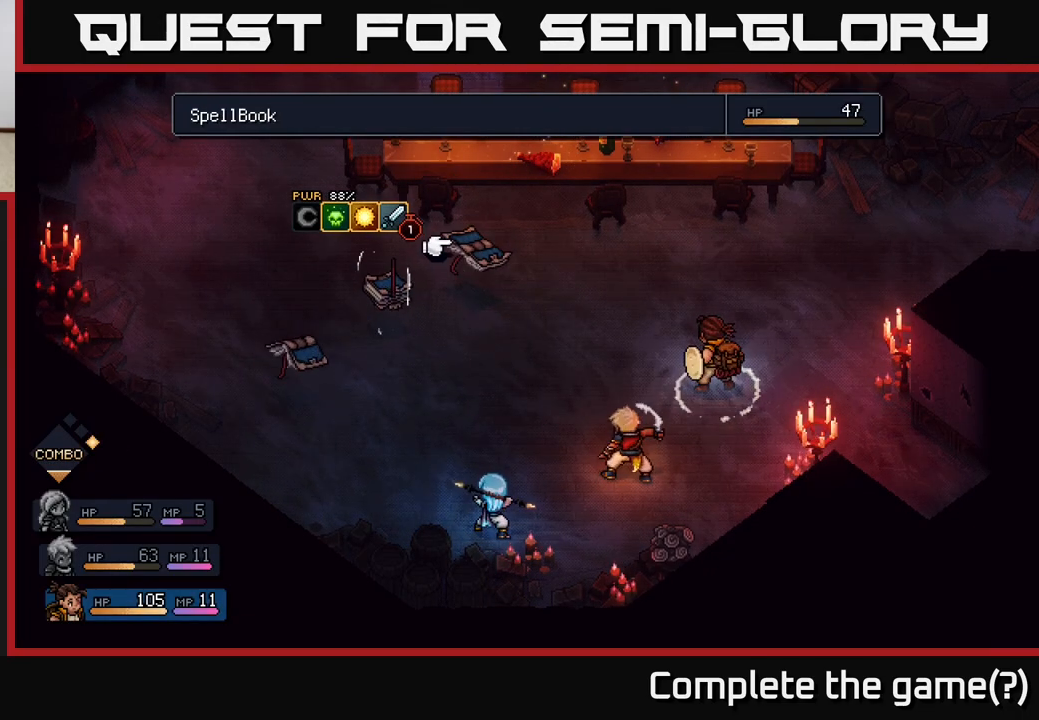
Gameplay with a controller (Xbox layout); each line is a JSON object with the inputs held at the frame after it. "events" lists button and stick changes between this image and that frame as [ms after this image, input, new state], when the widget could be followed in between.
{"buttons": [], "left_stick": "center", "right_stick": "center", "events": [[50, "left_stick", "left"], [233, "left_stick", "center"]]}
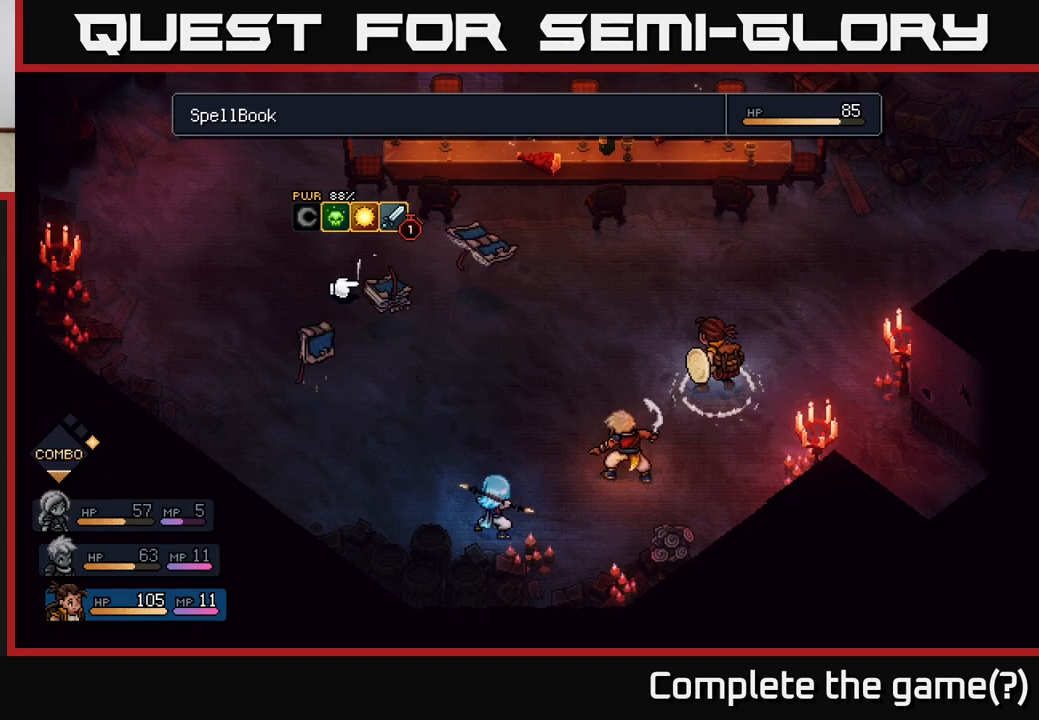
{"buttons": [], "left_stick": "center", "right_stick": "center", "events": []}
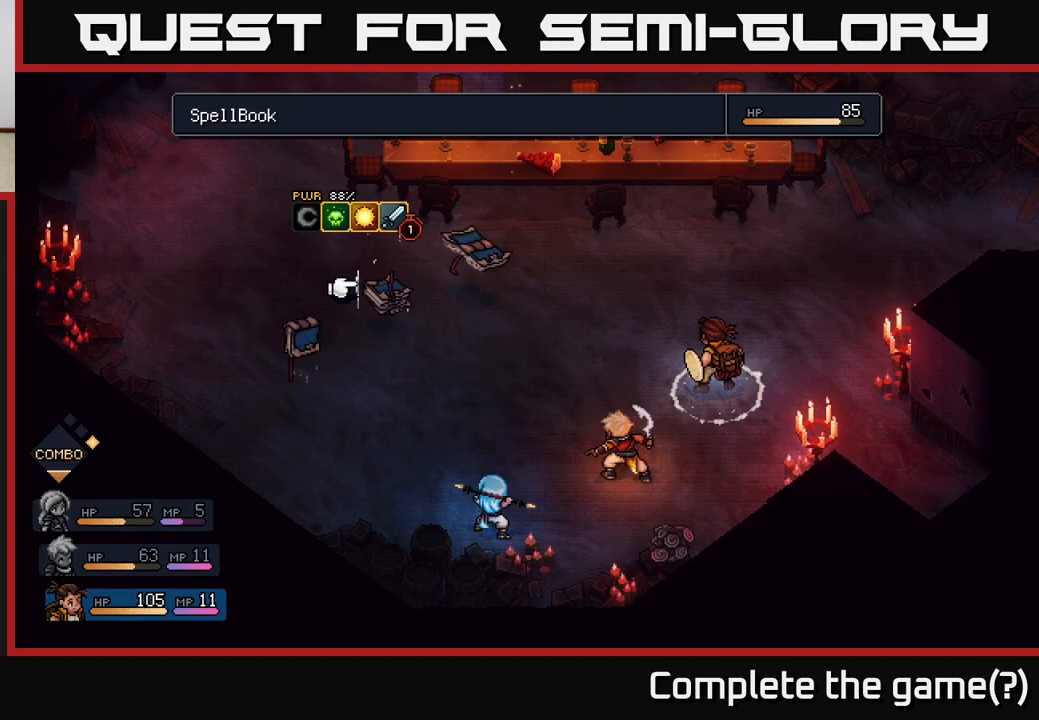
{"buttons": [], "left_stick": "center", "right_stick": "center", "events": []}
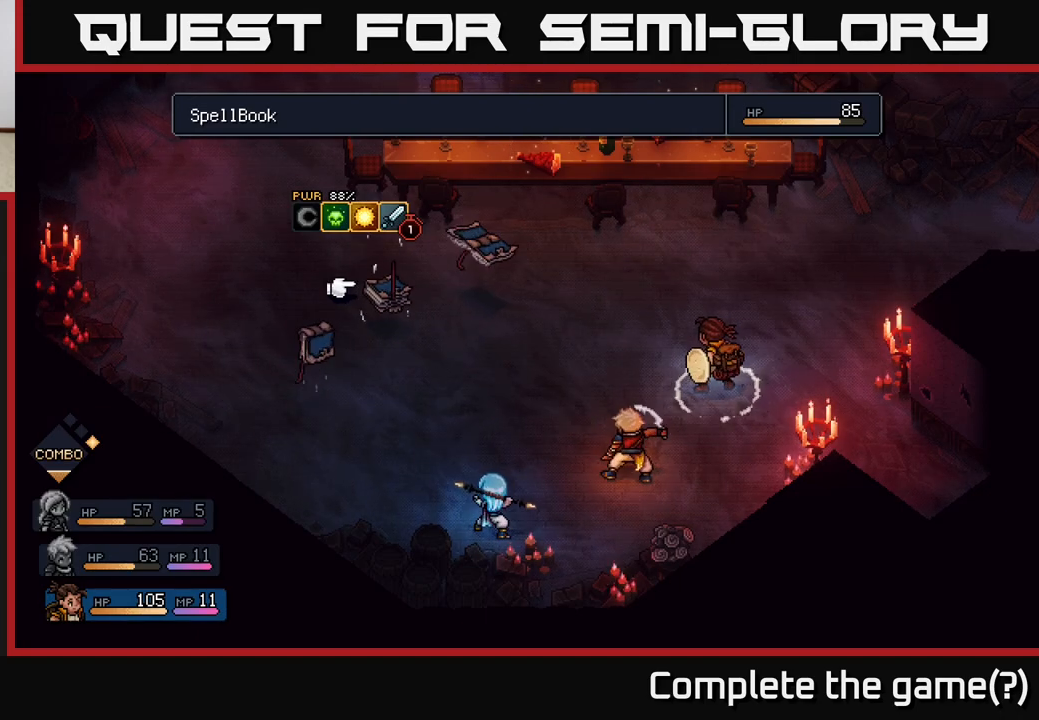
{"buttons": [], "left_stick": "left", "right_stick": "center", "events": [[383, "left_stick", "left"]]}
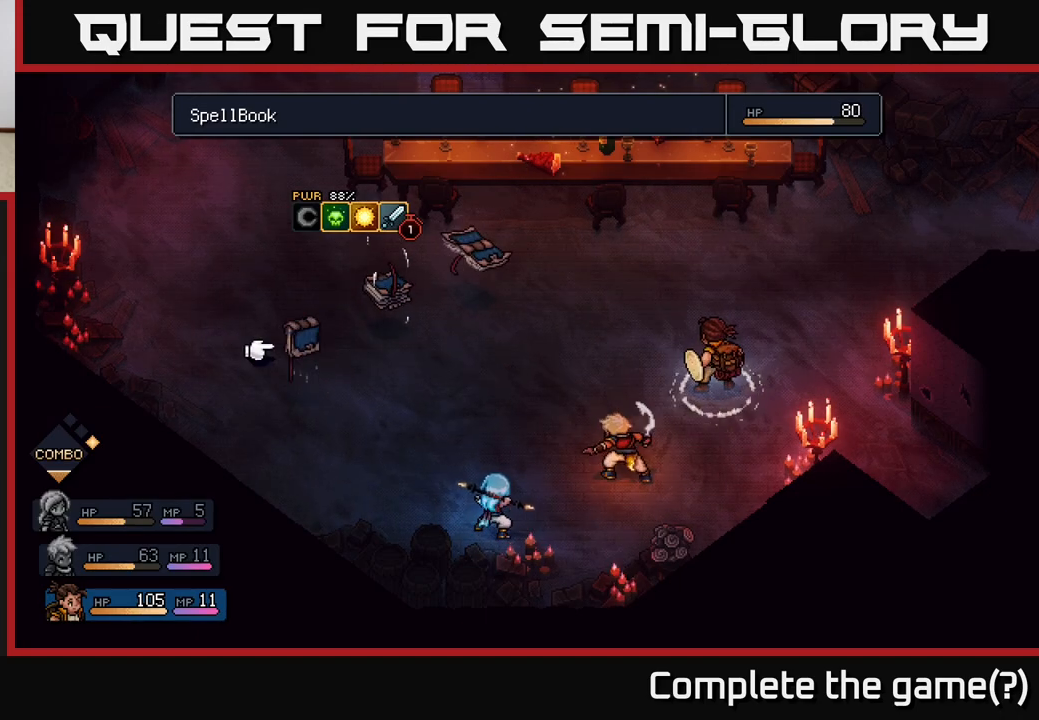
{"buttons": [], "left_stick": "right", "right_stick": "center", "events": [[67, "left_stick", "center"], [150, "left_stick", "right"], [317, "left_stick", "center"], [417, "left_stick", "right"]]}
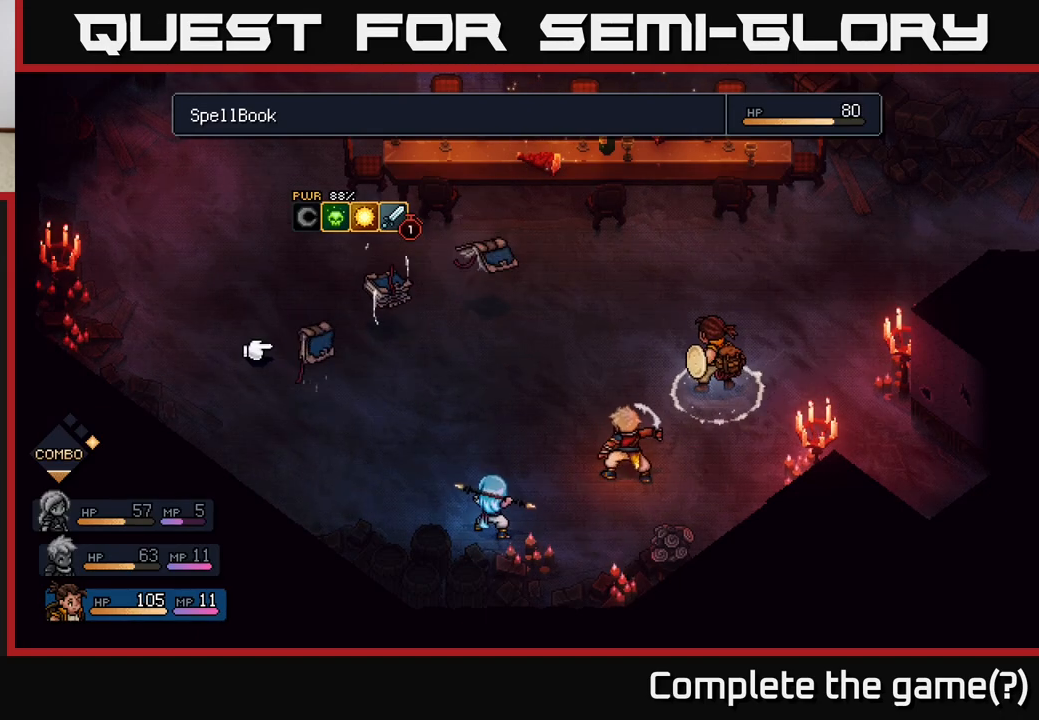
{"buttons": [], "left_stick": "center", "right_stick": "center", "events": [[50, "left_stick", "center"], [233, "left_stick", "left"], [433, "left_stick", "center"]]}
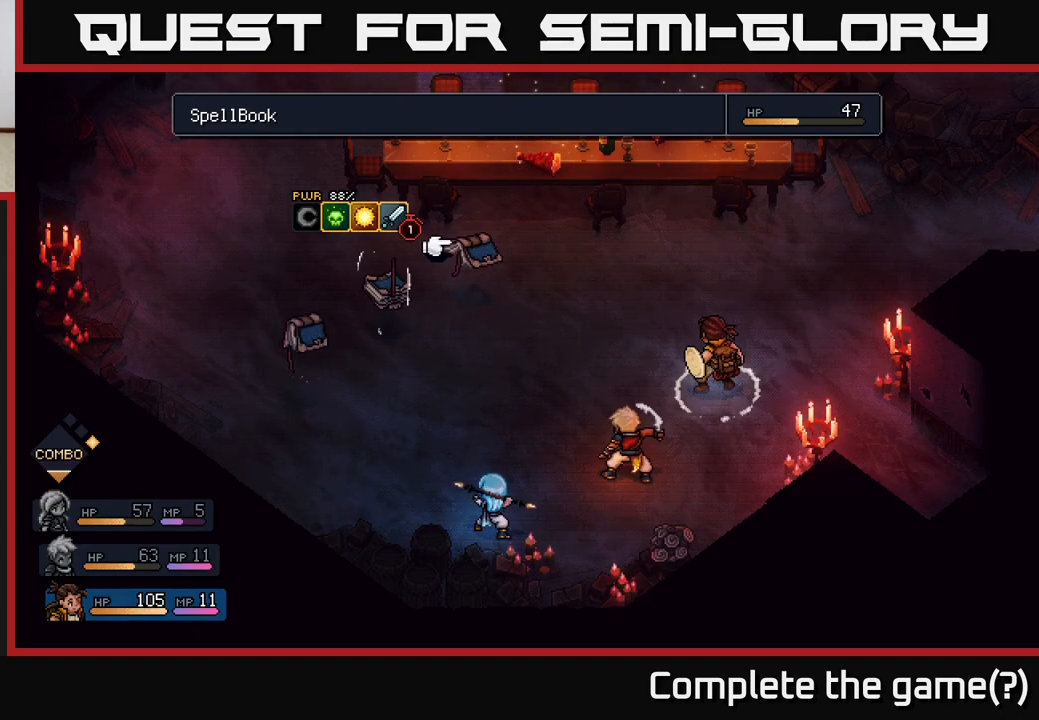
{"buttons": [], "left_stick": "center", "right_stick": "center", "events": [[400, "A", "down"], [483, "A", "up"]]}
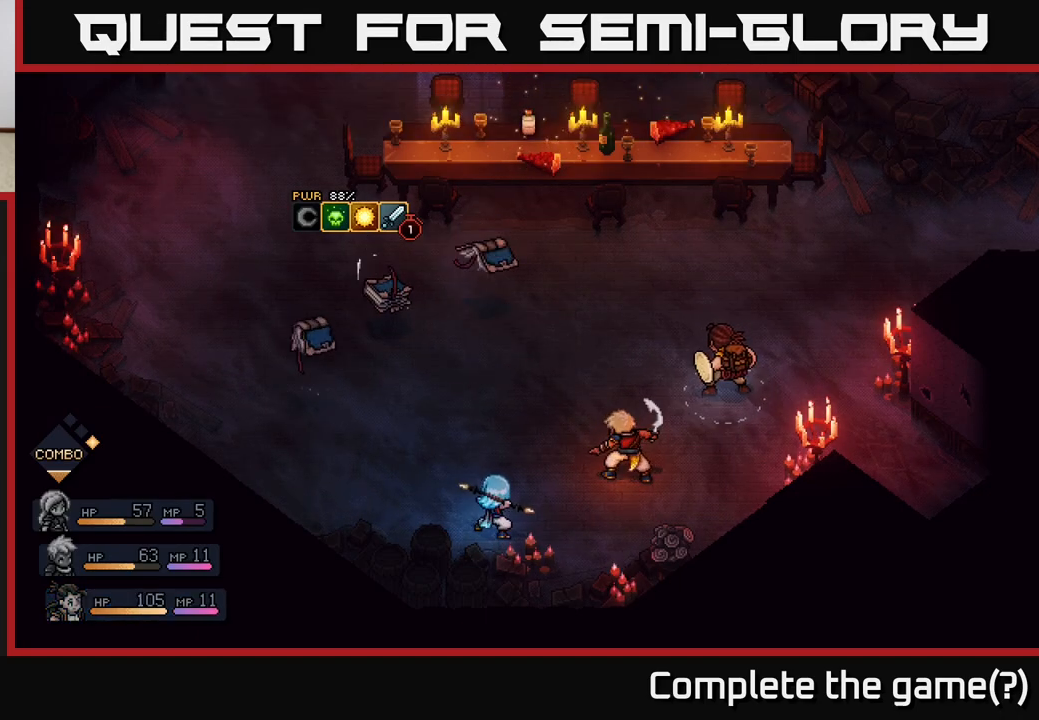
{"buttons": [], "left_stick": "center", "right_stick": "center", "events": []}
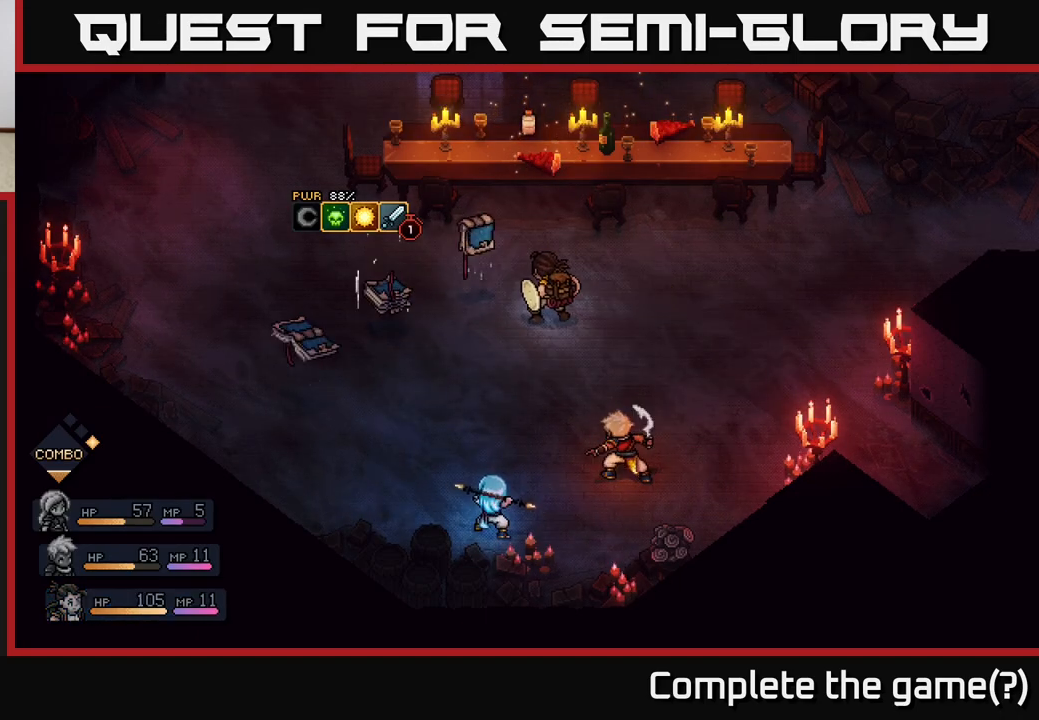
{"buttons": [], "left_stick": "center", "right_stick": "center", "events": []}
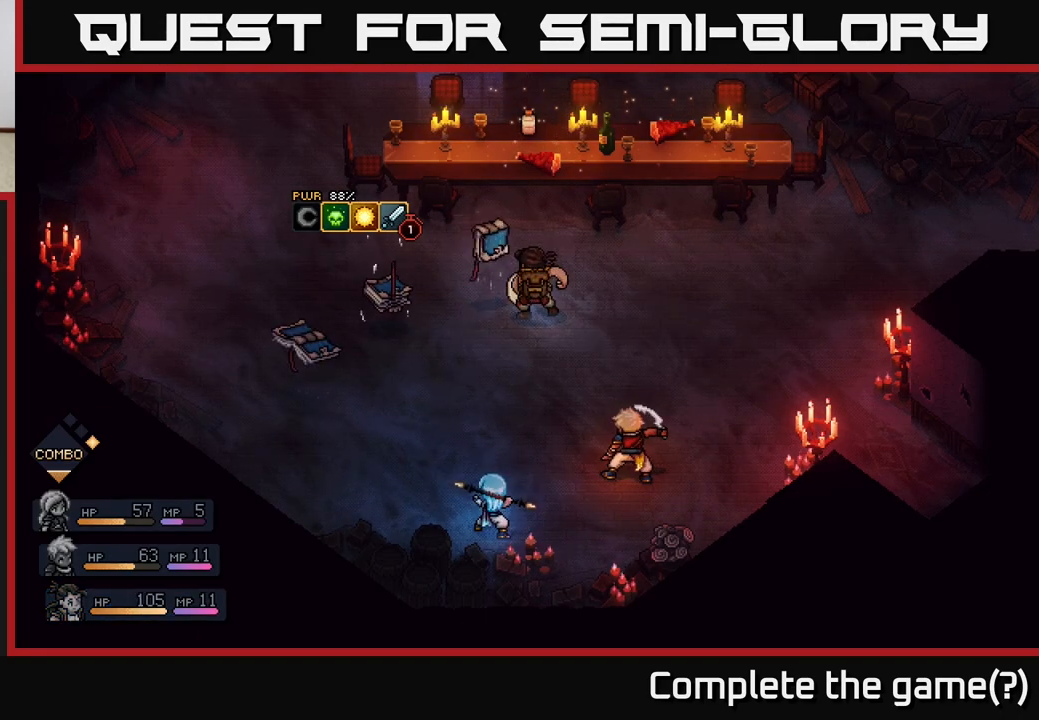
{"buttons": ["A"], "left_stick": "center", "right_stick": "center", "events": [[83, "A", "down"], [183, "A", "up"], [500, "A", "down"]]}
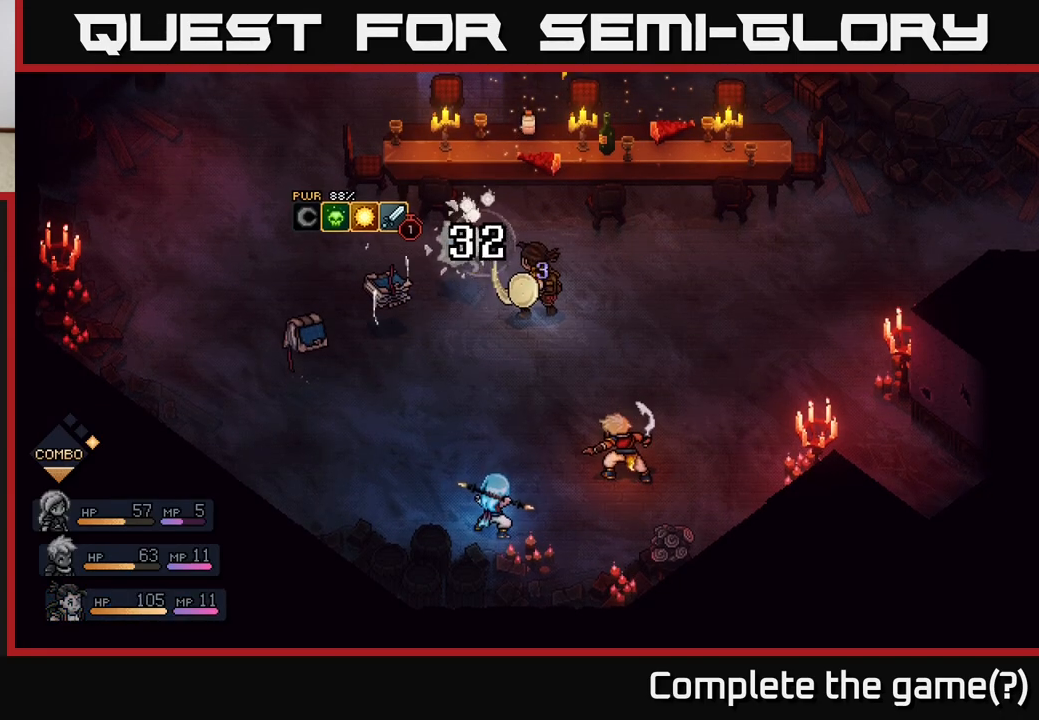
{"buttons": [], "left_stick": "center", "right_stick": "center", "events": [[100, "A", "up"]]}
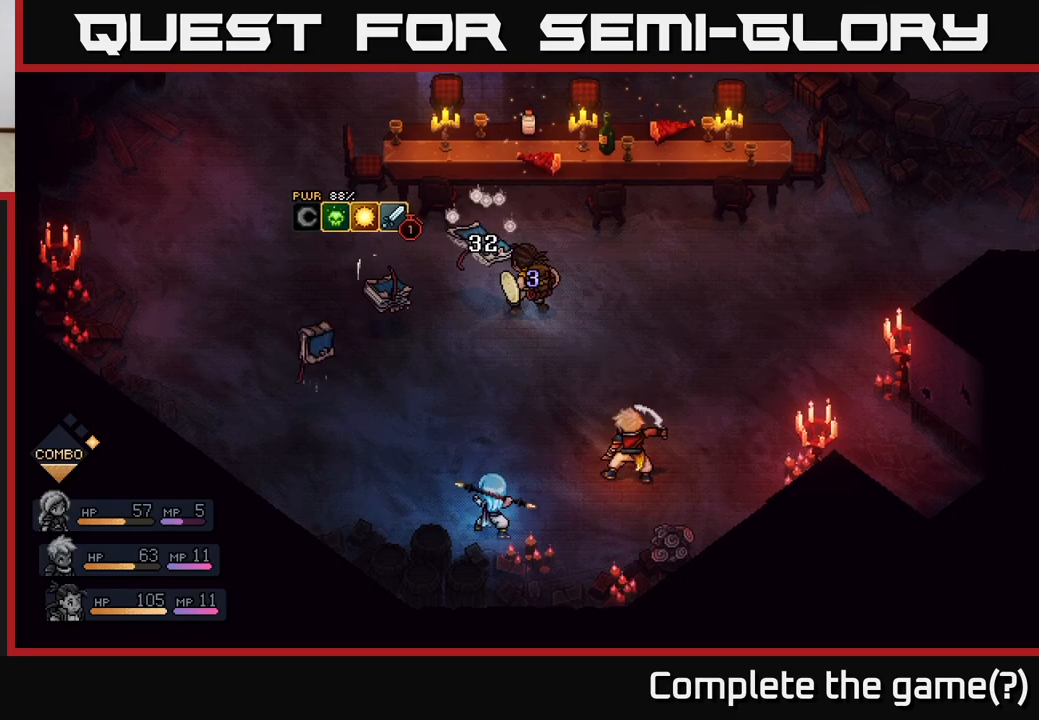
{"buttons": [], "left_stick": "center", "right_stick": "center", "events": []}
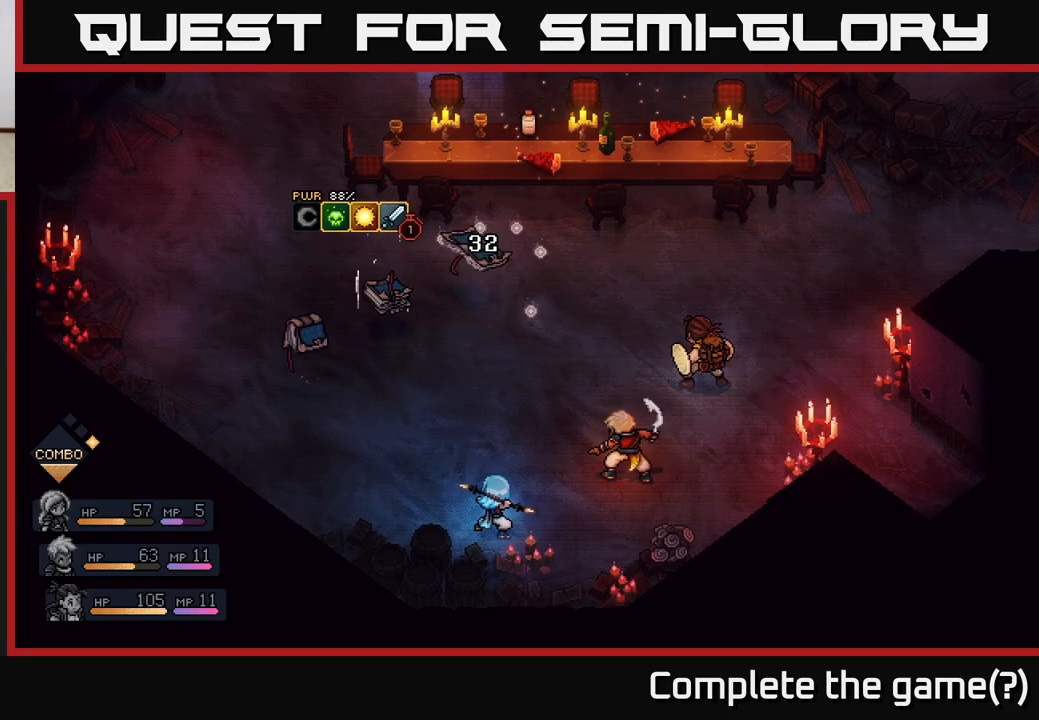
{"buttons": [], "left_stick": "center", "right_stick": "center", "events": []}
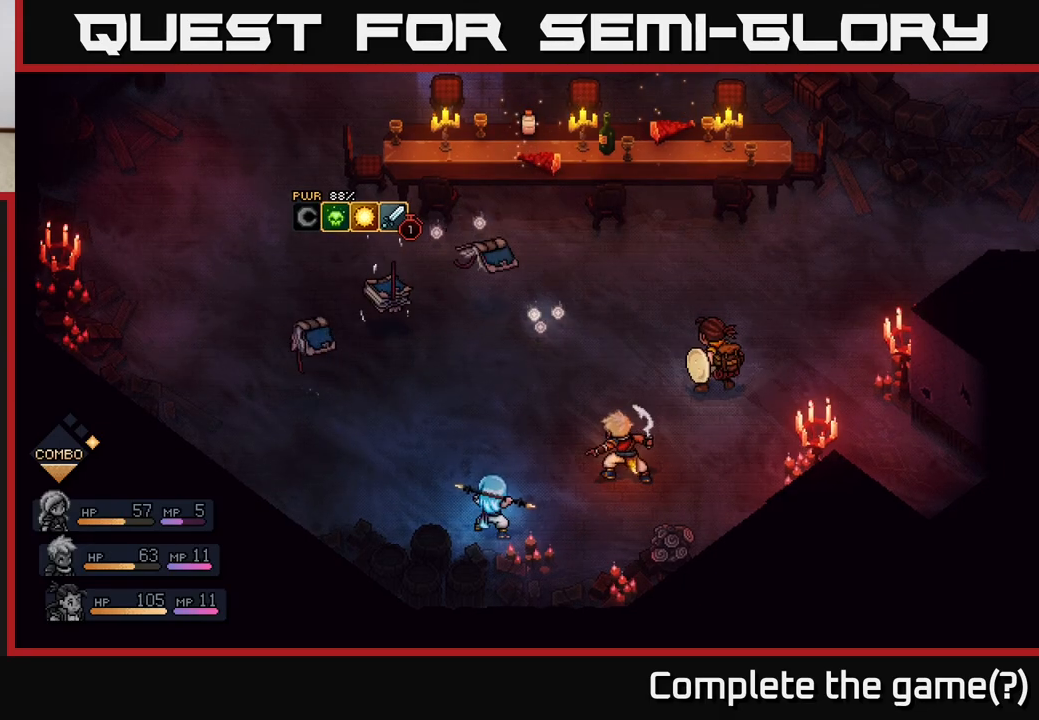
{"buttons": [], "left_stick": "center", "right_stick": "center", "events": []}
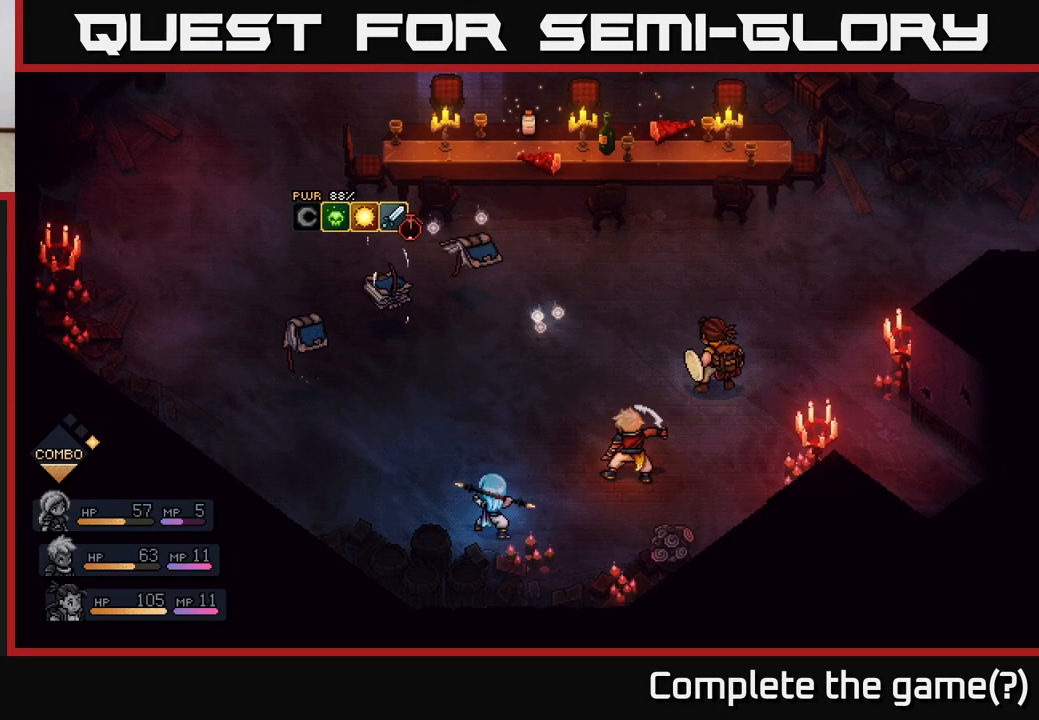
{"buttons": [], "left_stick": "center", "right_stick": "center", "events": []}
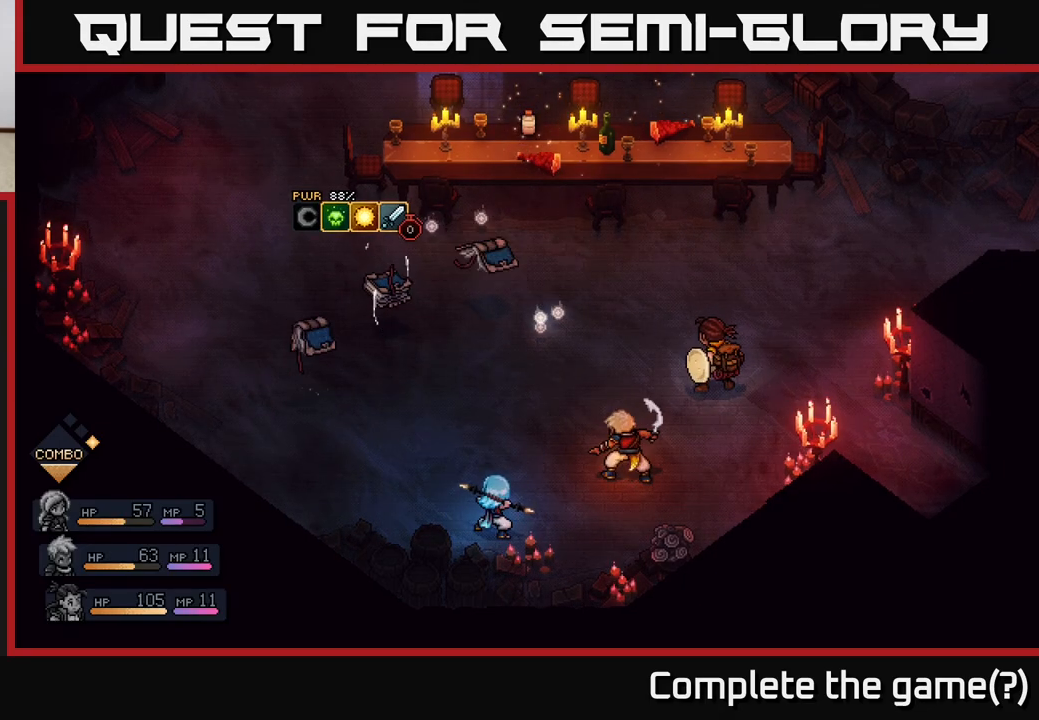
{"buttons": [], "left_stick": "center", "right_stick": "center", "events": []}
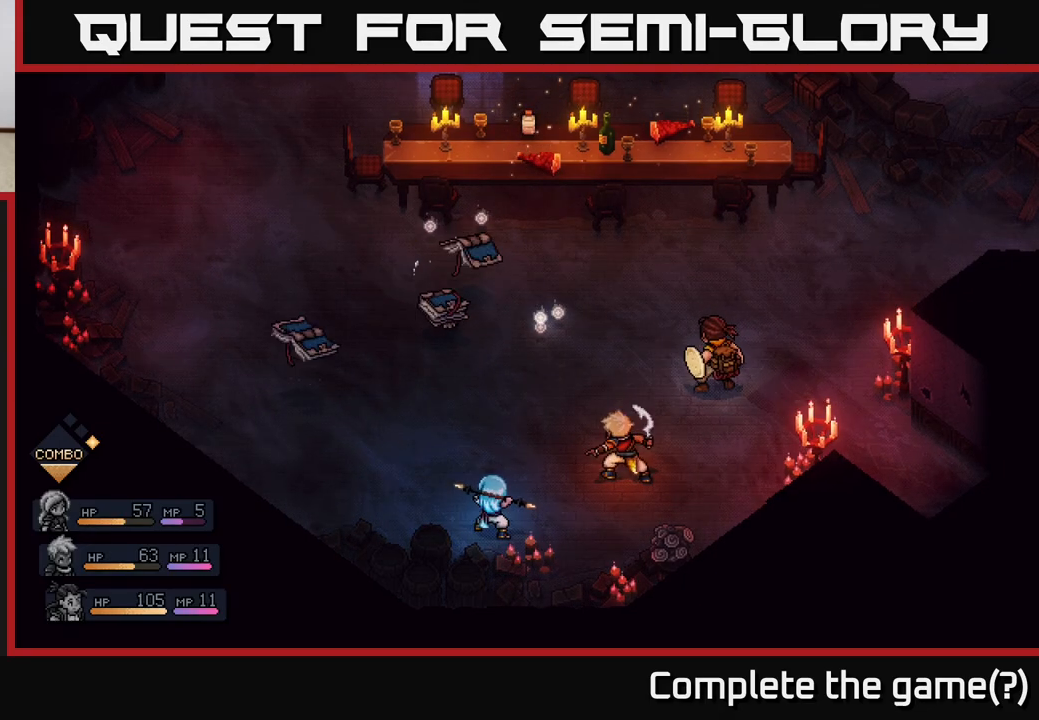
{"buttons": [], "left_stick": "center", "right_stick": "center", "events": []}
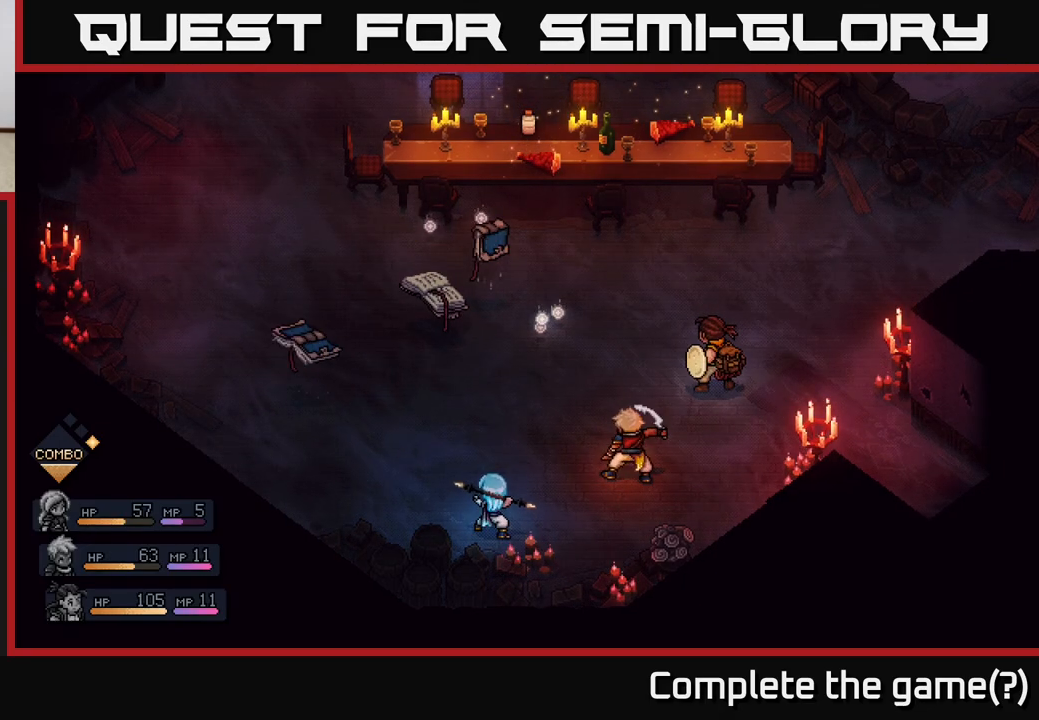
{"buttons": [], "left_stick": "center", "right_stick": "center", "events": []}
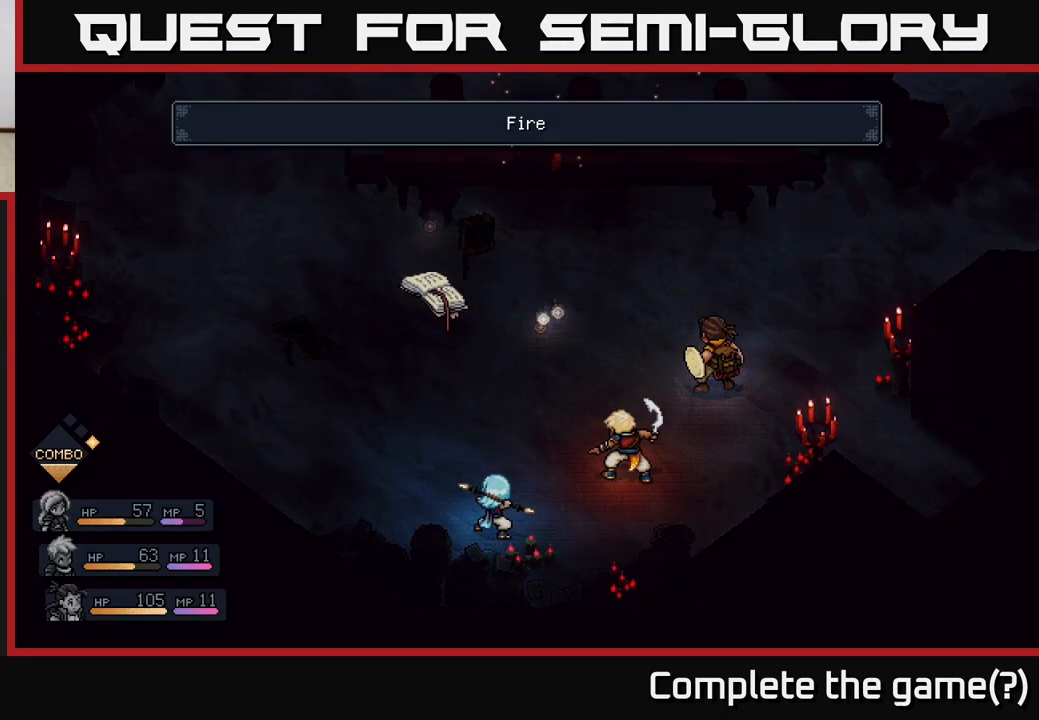
{"buttons": [], "left_stick": "center", "right_stick": "center", "events": []}
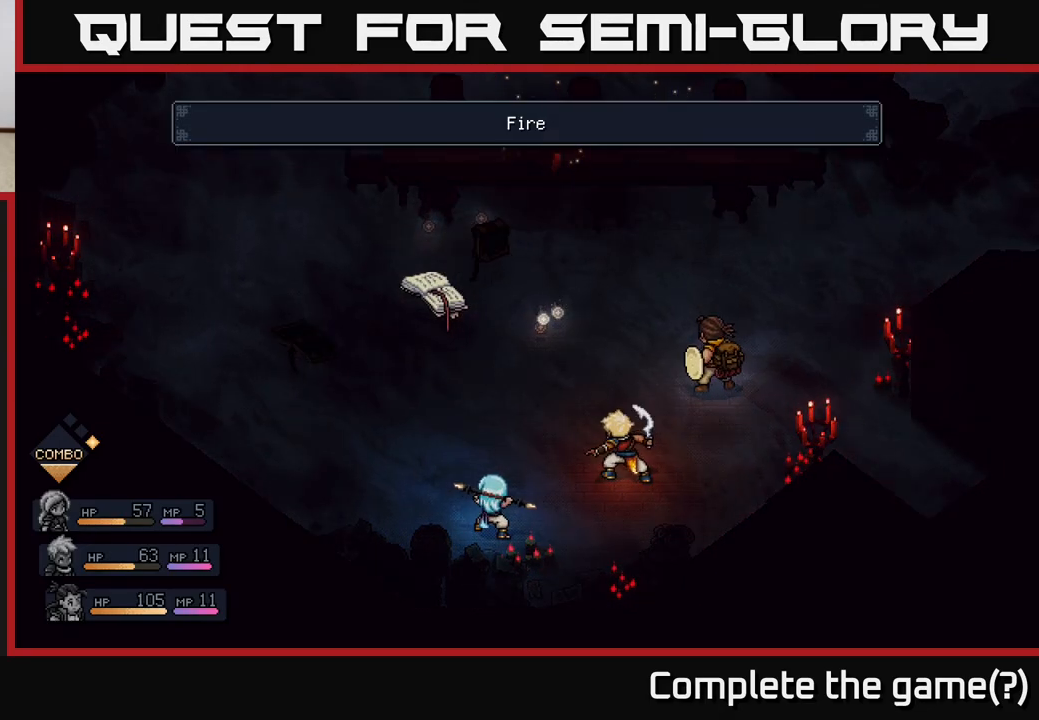
{"buttons": [], "left_stick": "center", "right_stick": "center", "events": []}
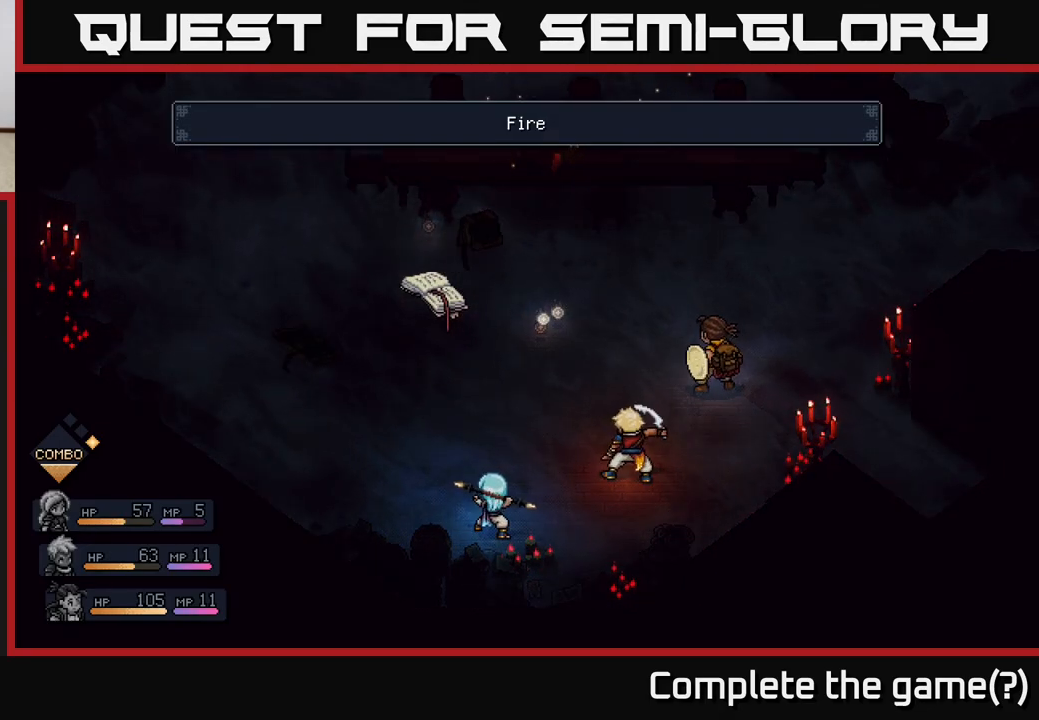
{"buttons": [], "left_stick": "center", "right_stick": "center", "events": []}
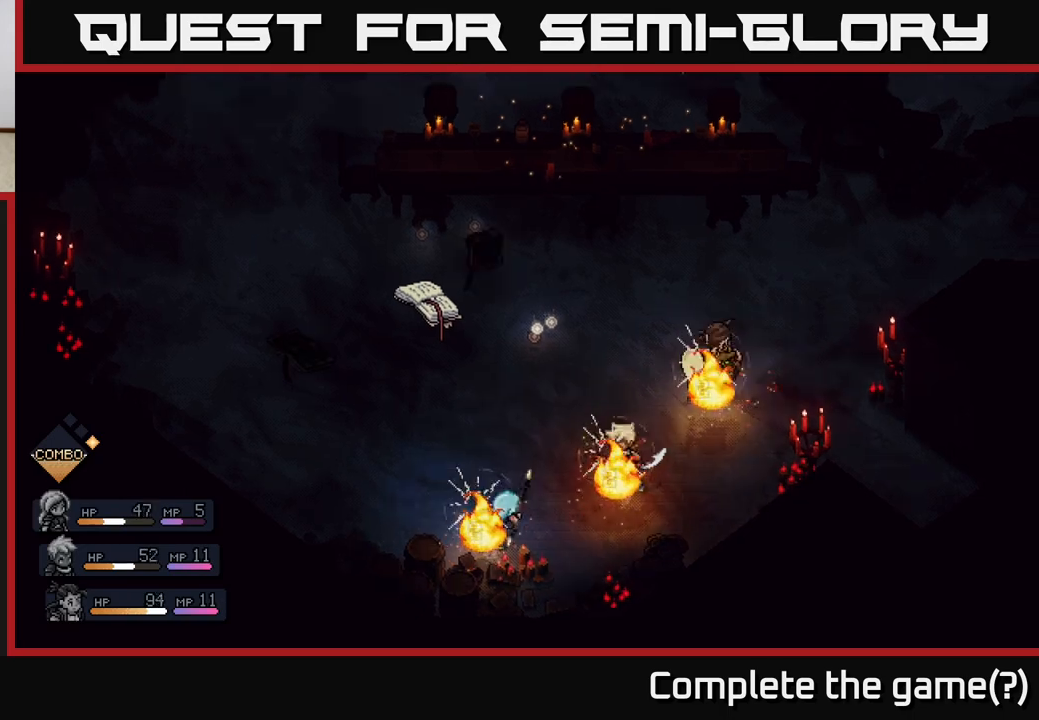
{"buttons": [], "left_stick": "center", "right_stick": "center", "events": [[83, "A", "down"], [183, "A", "up"]]}